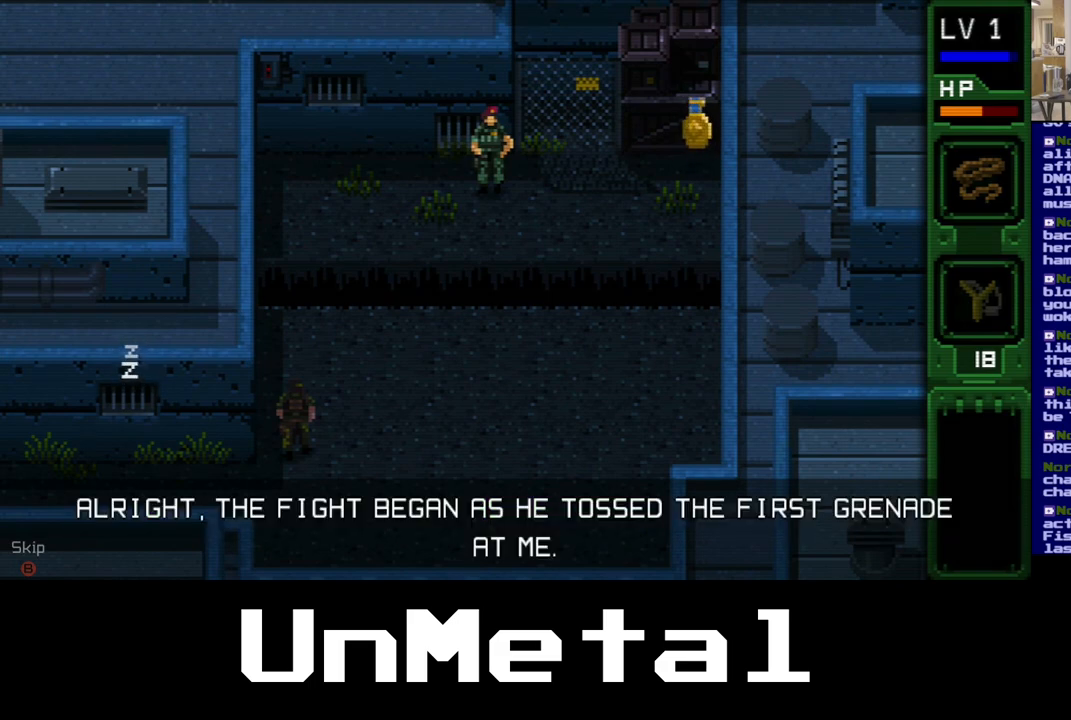
Gameplay with a controller (Xbox layout); each line is a JSON object with the inputs held at the frame after it. "events" lists button and stick changes between this image and that frame as [ms after this image, input, new state], when the widget could be followed in between. Not read: L3 R3.
{"buttons": ["DPAD_RIGHT"], "left_stick": "center", "right_stick": "center", "events": [[350, "DPAD_RIGHT", "down"]]}
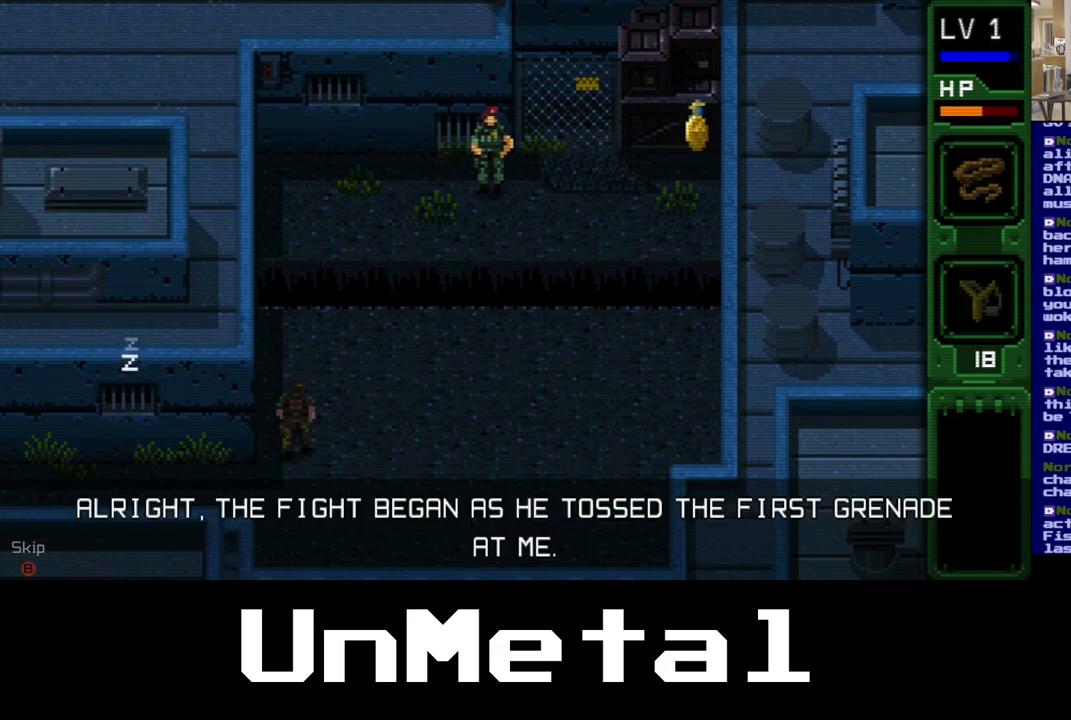
{"buttons": [], "left_stick": "center", "right_stick": "center", "events": [[183, "DPAD_RIGHT", "up"]]}
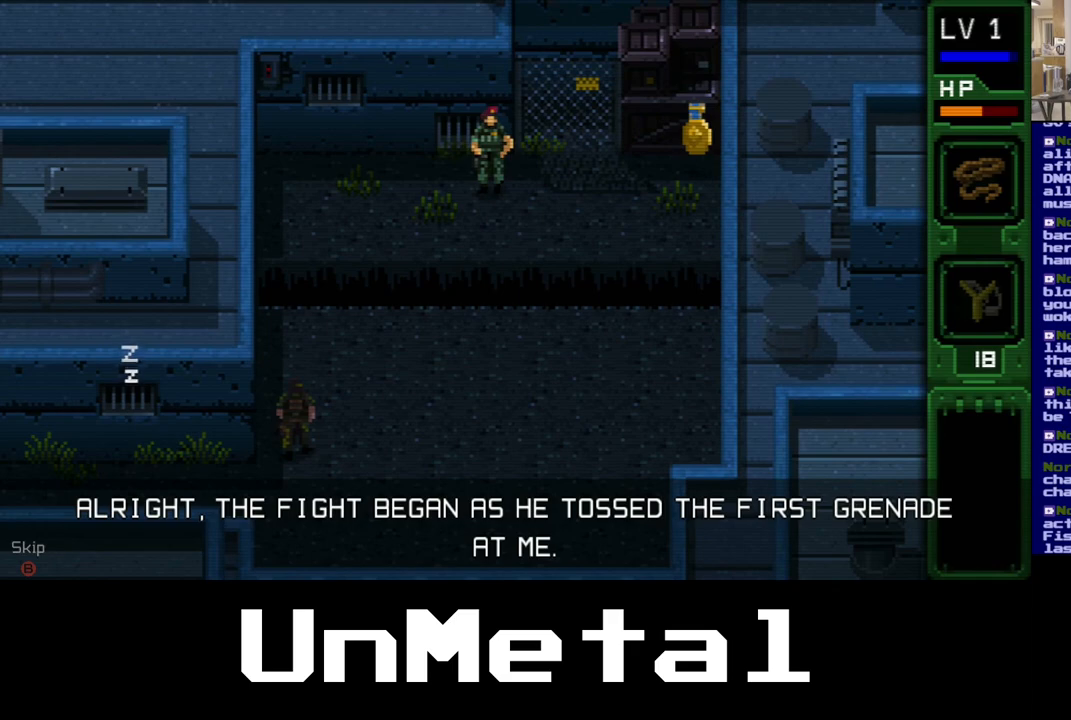
{"buttons": [], "left_stick": "center", "right_stick": "center", "events": []}
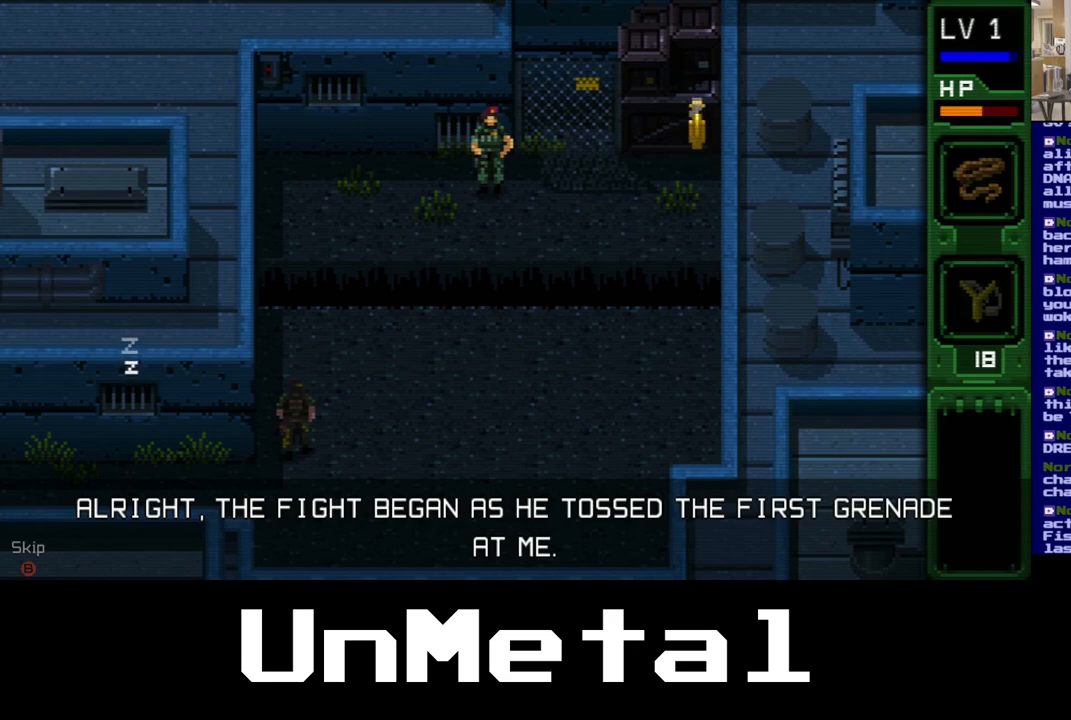
{"buttons": [], "left_stick": "center", "right_stick": "center", "events": []}
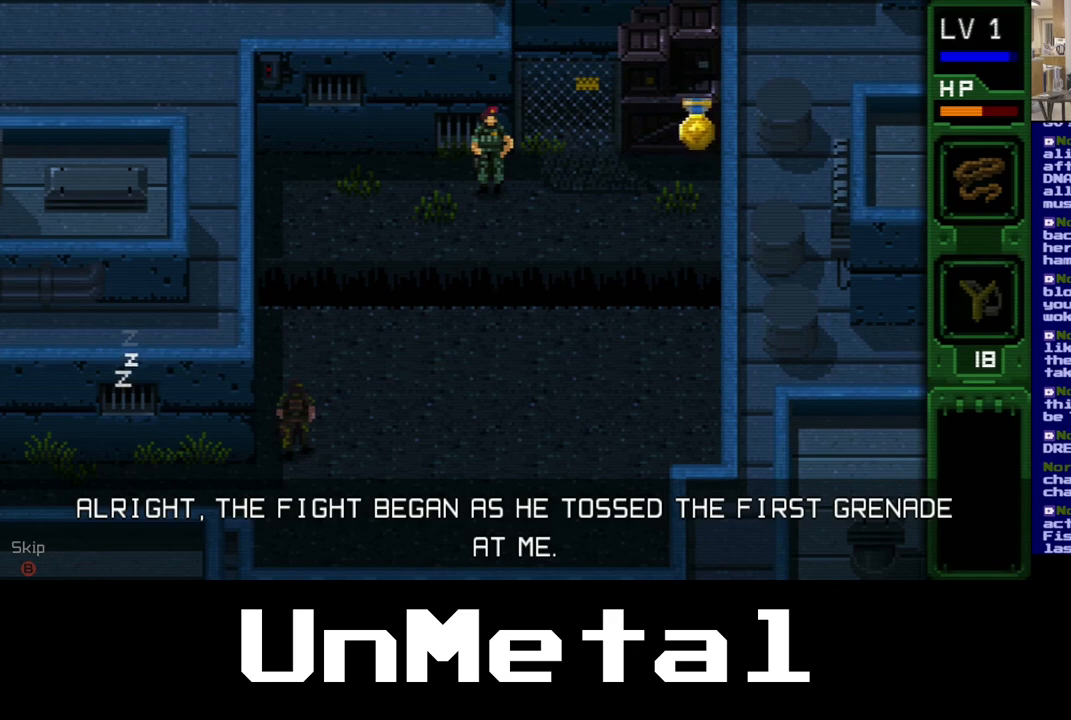
{"buttons": [], "left_stick": "center", "right_stick": "center", "events": []}
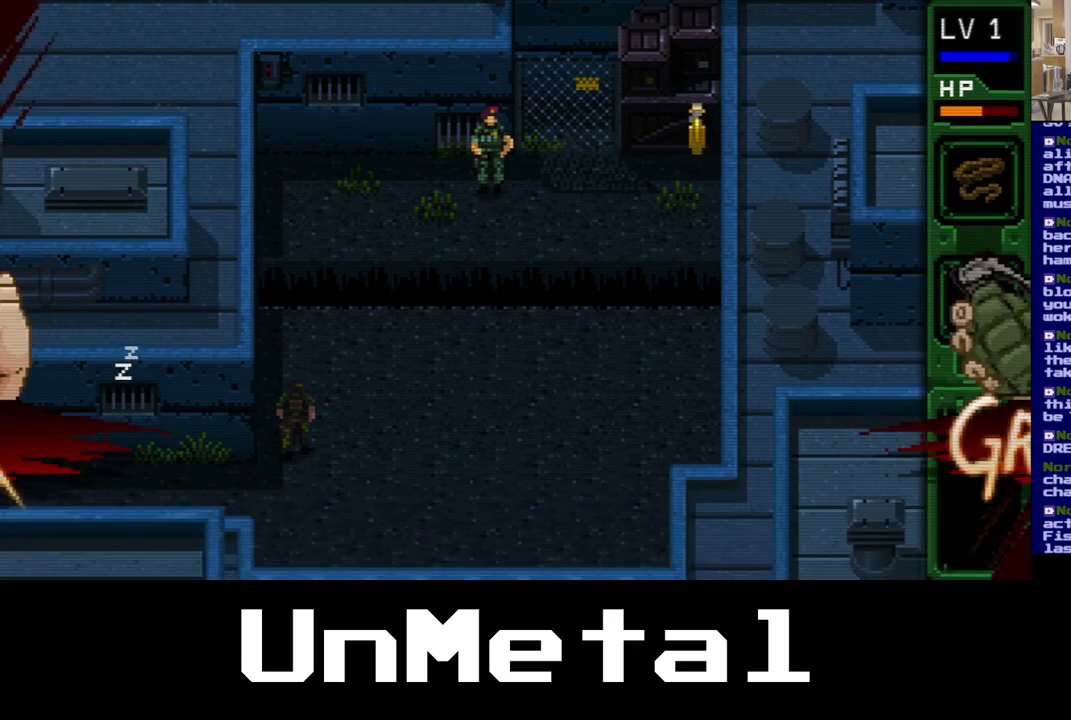
{"buttons": ["DPAD_RIGHT"], "left_stick": "center", "right_stick": "center", "events": [[350, "DPAD_RIGHT", "down"]]}
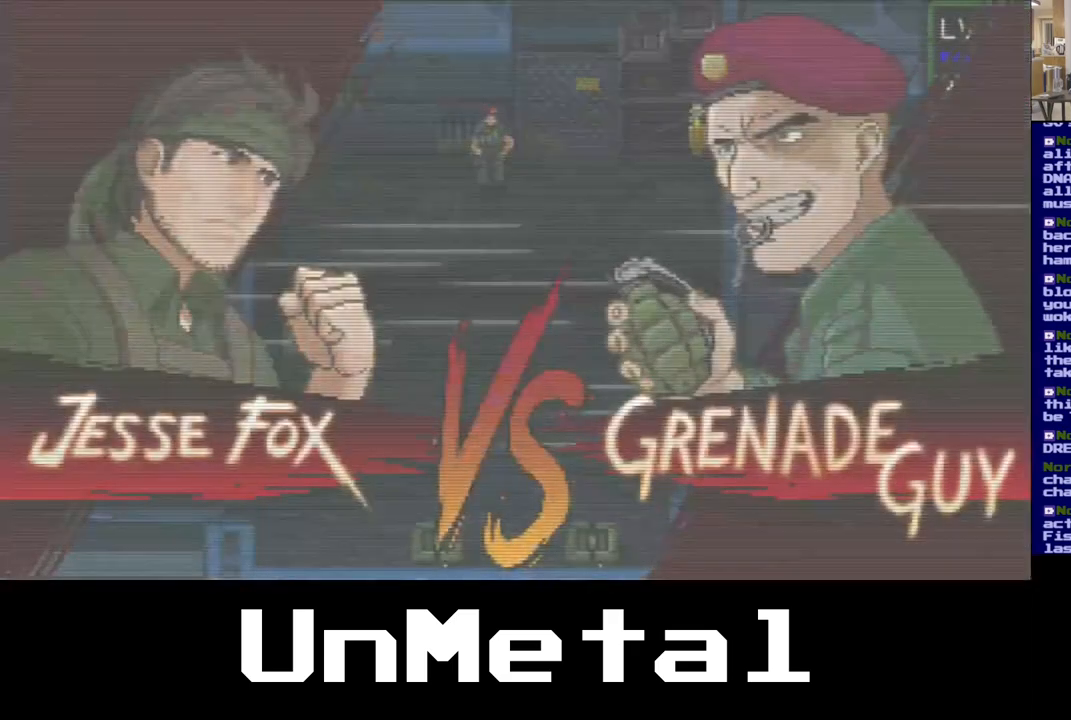
{"buttons": [], "left_stick": "center", "right_stick": "center", "events": [[83, "DPAD_RIGHT", "up"]]}
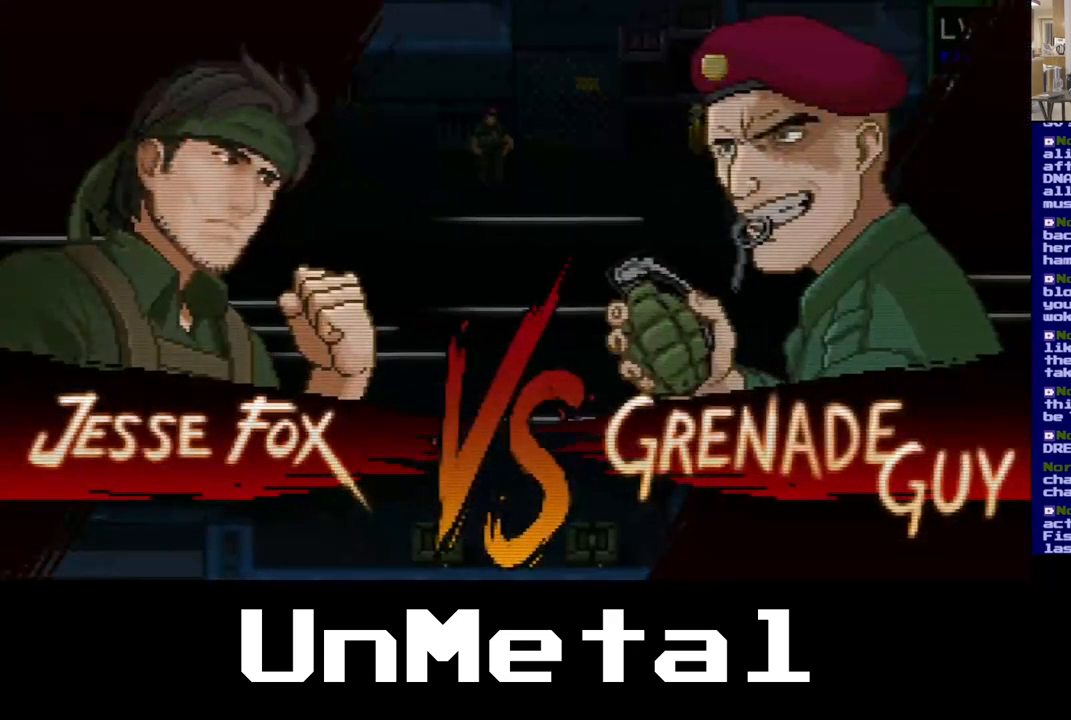
{"buttons": [], "left_stick": "center", "right_stick": "center", "events": []}
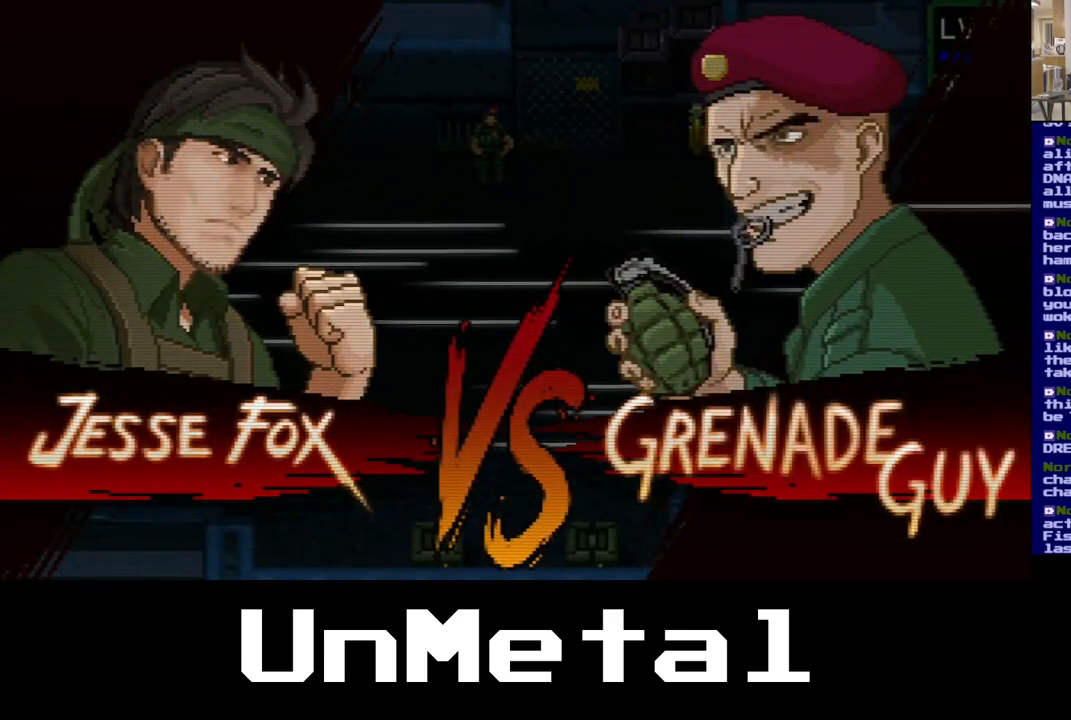
{"buttons": [], "left_stick": "center", "right_stick": "center", "events": []}
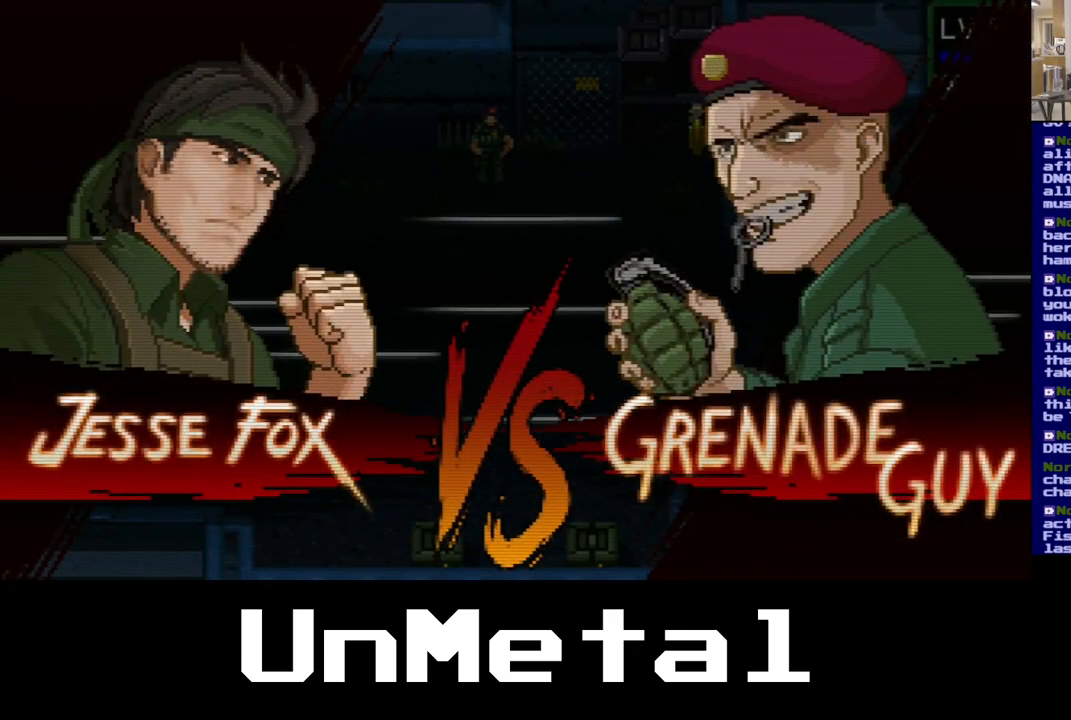
{"buttons": [], "left_stick": "center", "right_stick": "center", "events": []}
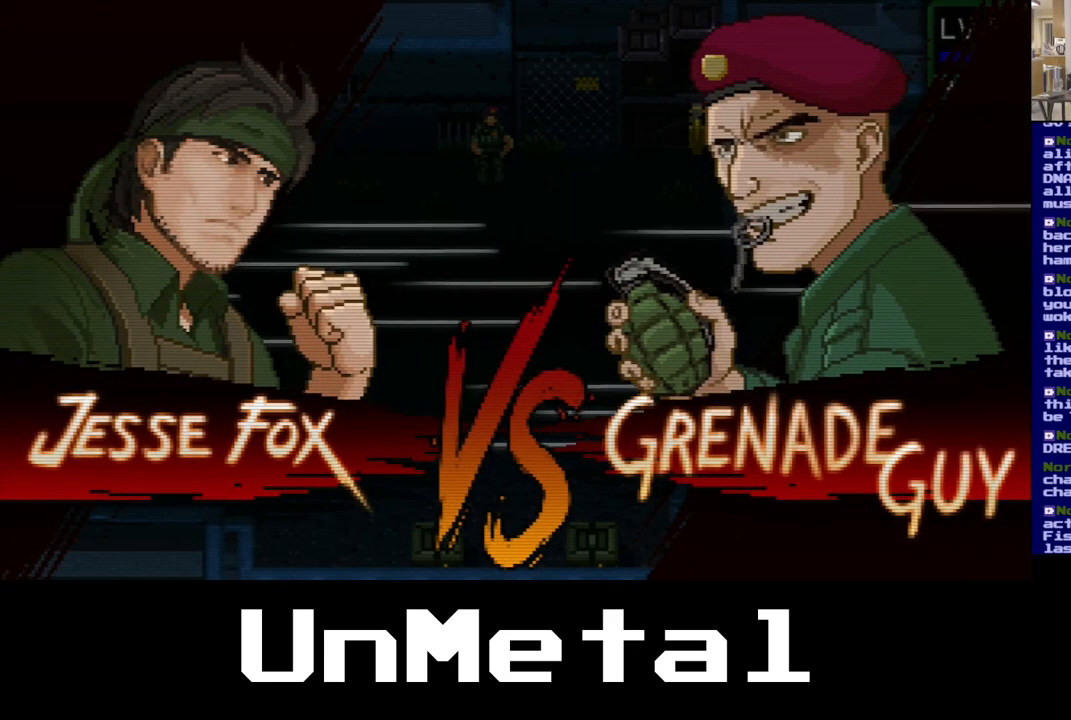
{"buttons": [], "left_stick": "center", "right_stick": "center", "events": []}
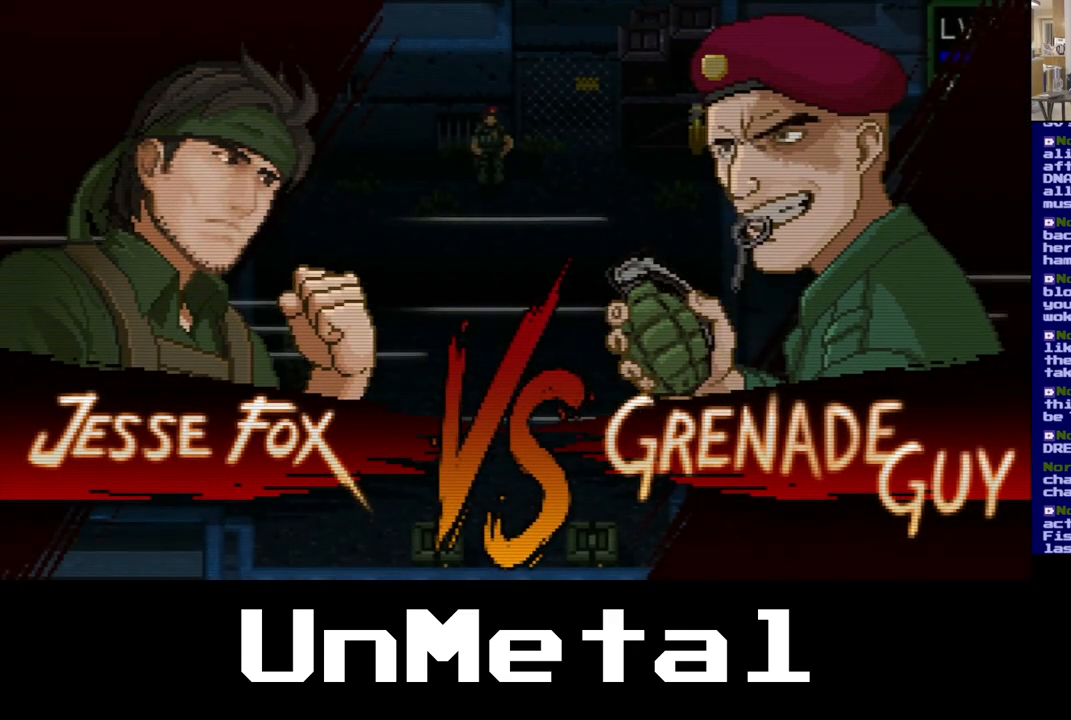
{"buttons": [], "left_stick": "center", "right_stick": "center", "events": []}
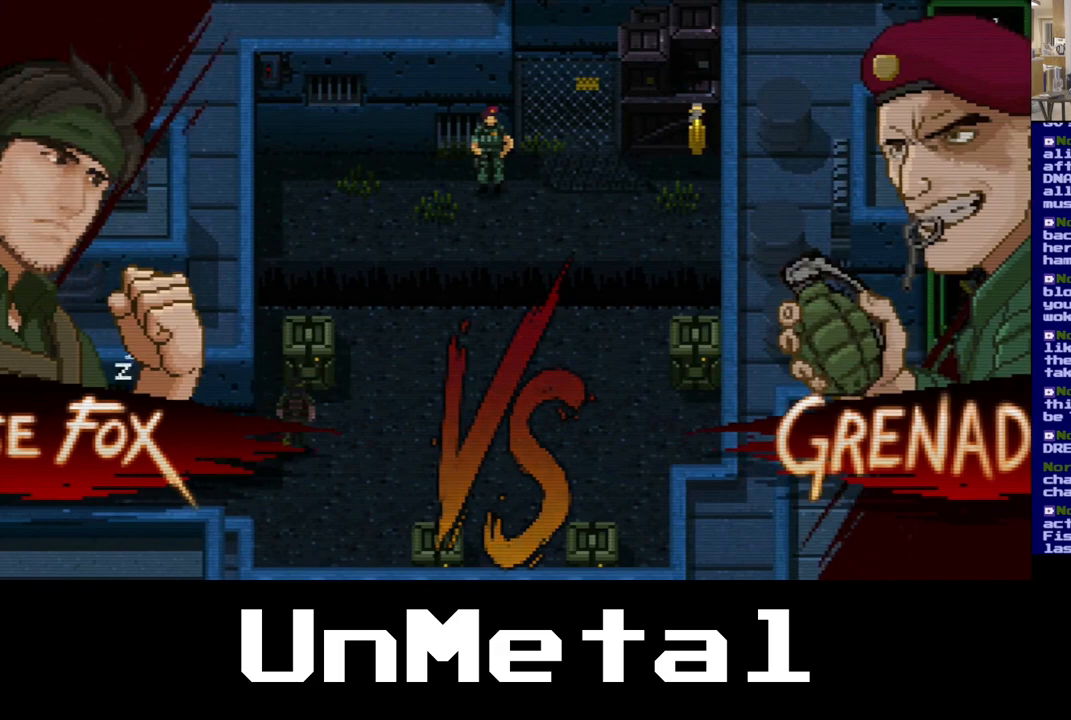
{"buttons": ["DPAD_RIGHT"], "left_stick": "center", "right_stick": "center", "events": [[433, "DPAD_RIGHT", "down"]]}
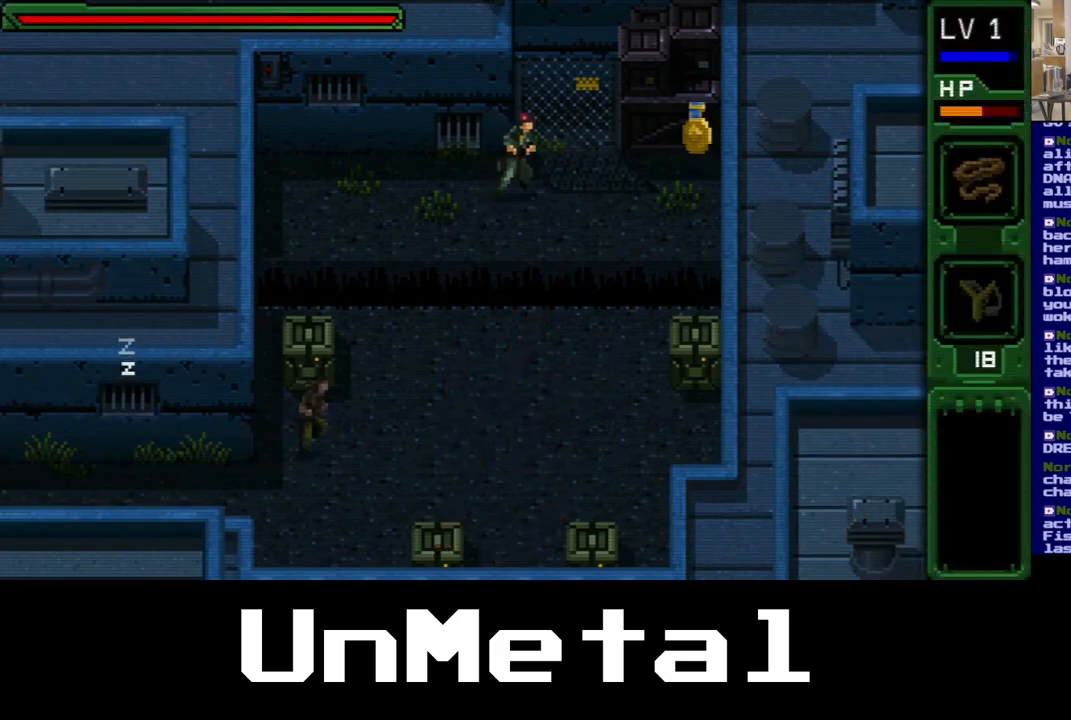
{"buttons": ["DPAD_RIGHT"], "left_stick": "center", "right_stick": "up", "events": [[50, "right_stick", "up-right"], [250, "DPAD_DOWN", "down"], [350, "DPAD_DOWN", "up"], [433, "right_stick", "up"]]}